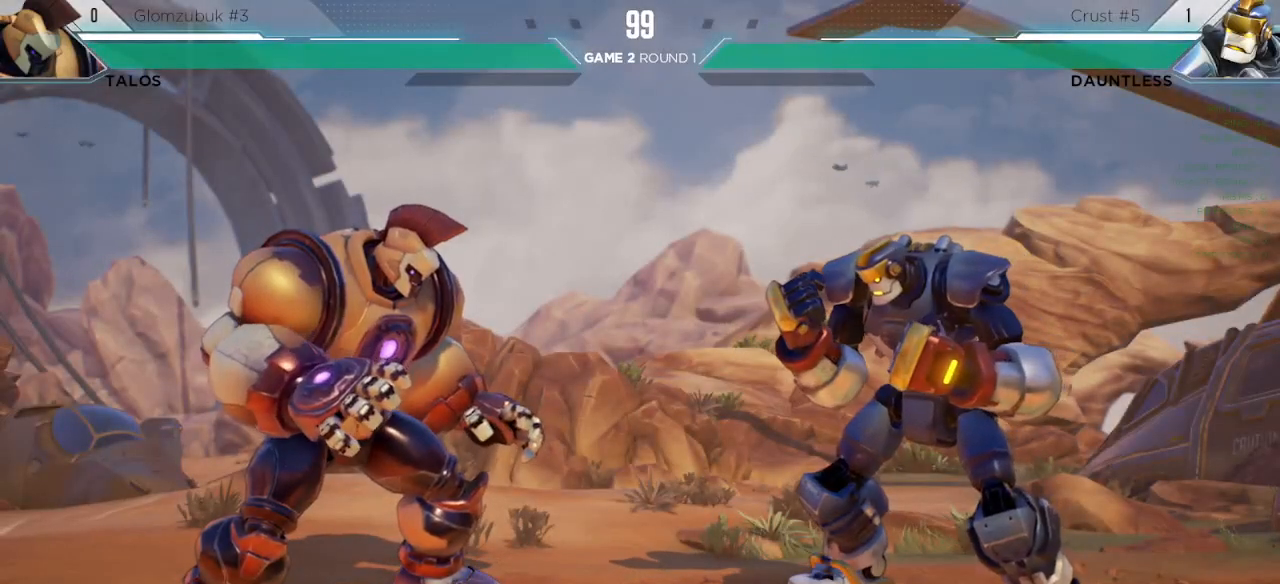
Gameplay with keyboard; each line is a JSON object with the keys held at the frame after it. "events" lists presses ("down") and releases ("up") of "down", "h", "l", "left", "m", "overdrive", "right", "s1", "s2", "s3", "t" and "up" between this image and that frame as [ms after this image, input, new state], when the widget could be followed in between. No other keys are recorded. Mouse input is not recorded. Key names are as the overlay labels them; some are game actions (e.g. jump) rather than physical keys.
{"keys": ["m", "t"], "events": [[300, "m", "down"], [350, "l", "down"], [367, "m", "up"], [417, "l", "up"], [467, "t", "down"], [500, "m", "down"]]}
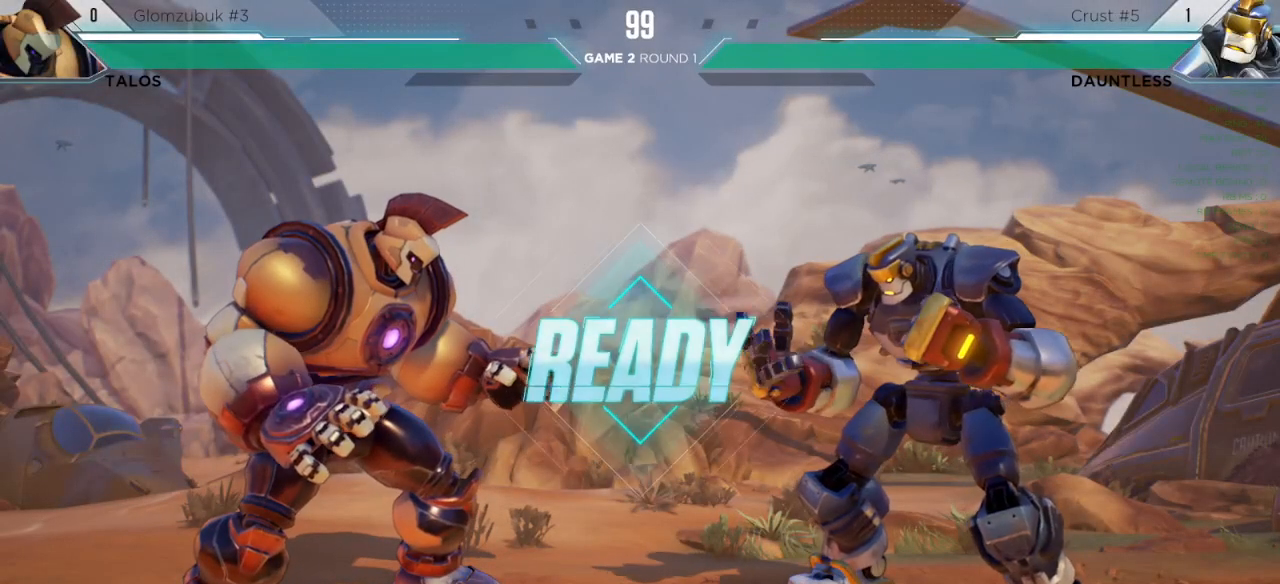
{"keys": [], "events": [[17, "l", "down"], [17, "t", "up"], [83, "m", "up"], [100, "l", "up"]]}
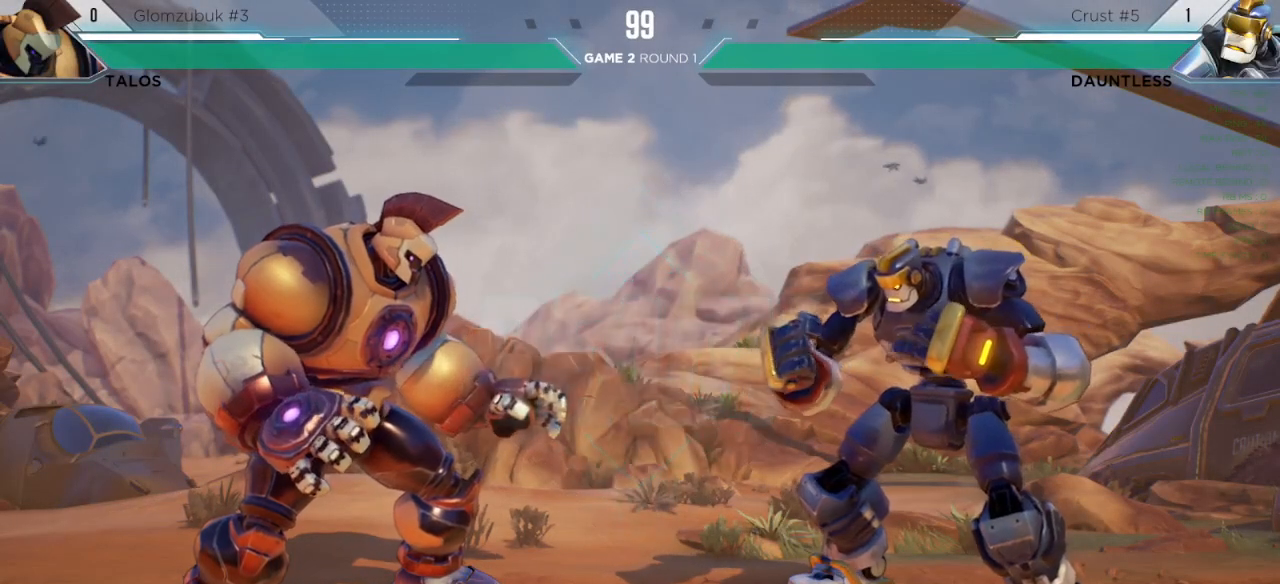
{"keys": [], "events": []}
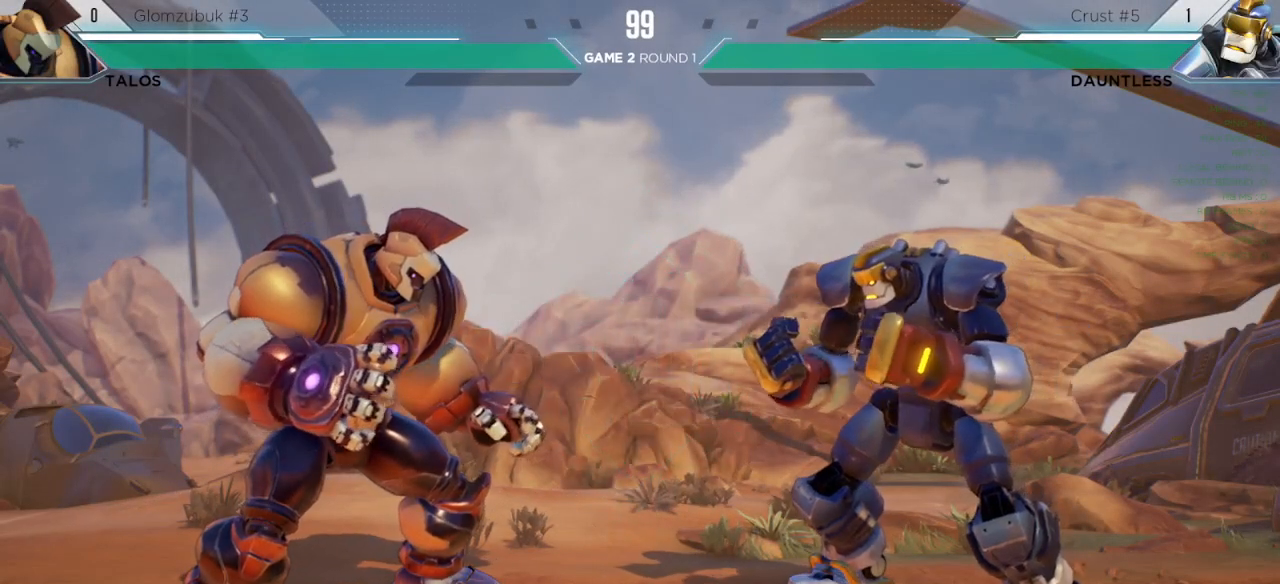
{"keys": ["down", "right"], "events": [[133, "down", "down"], [133, "right", "down"]]}
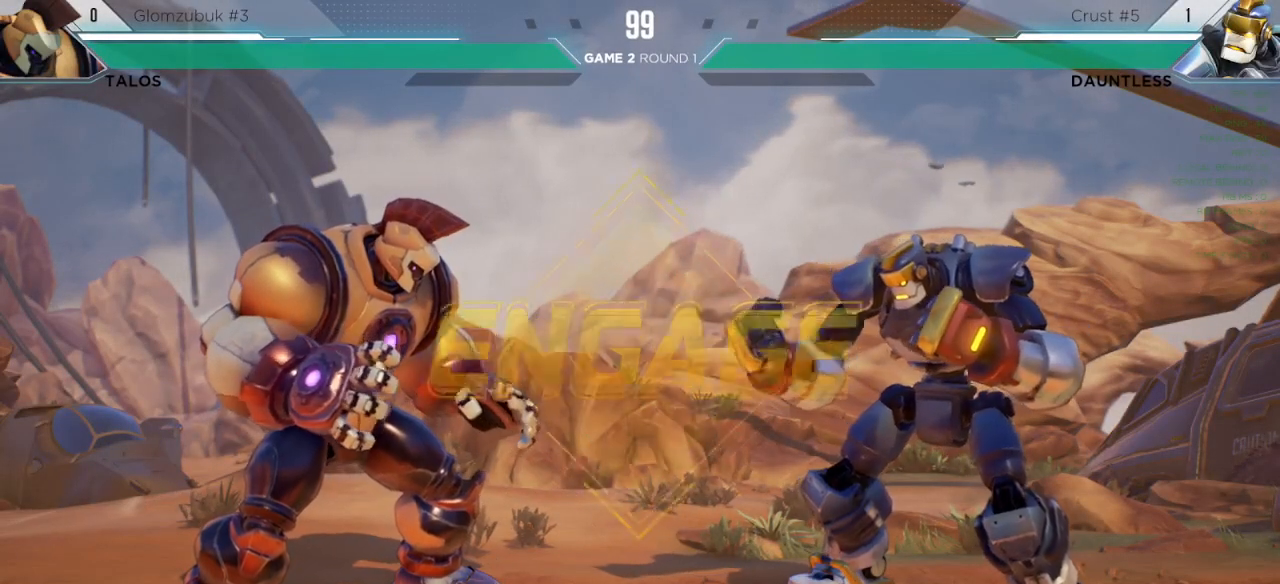
{"keys": [], "events": [[500, "down", "up"], [500, "right", "up"]]}
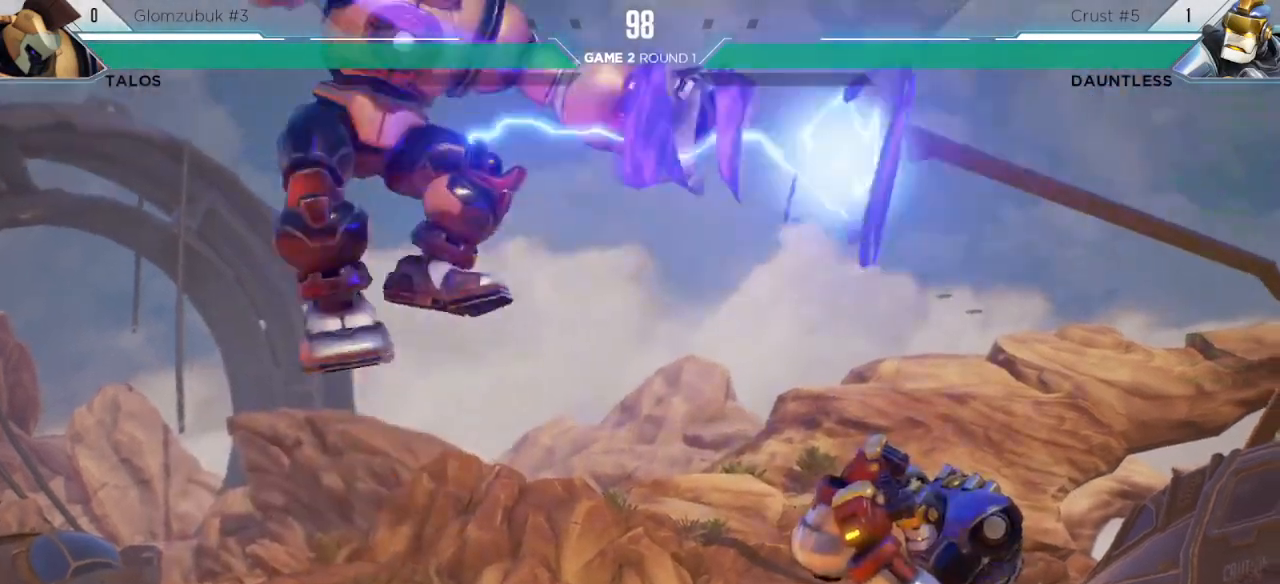
{"keys": [], "events": [[17, "s1", "down"], [183, "s1", "up"]]}
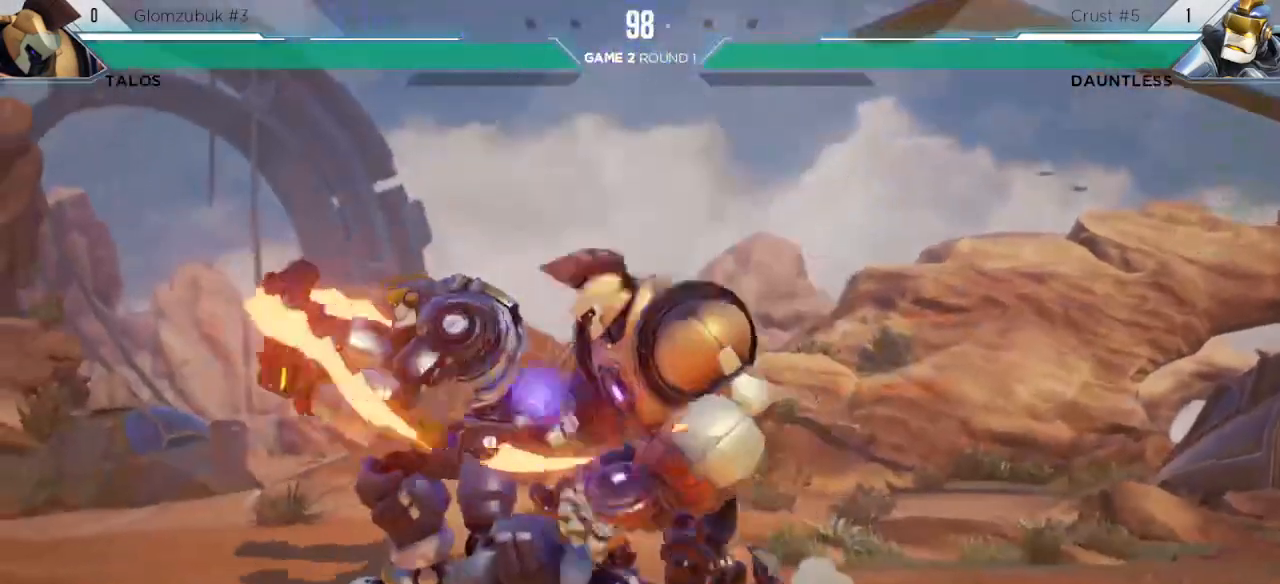
{"keys": ["down", "left"], "events": [[183, "left", "down"], [283, "down", "down"]]}
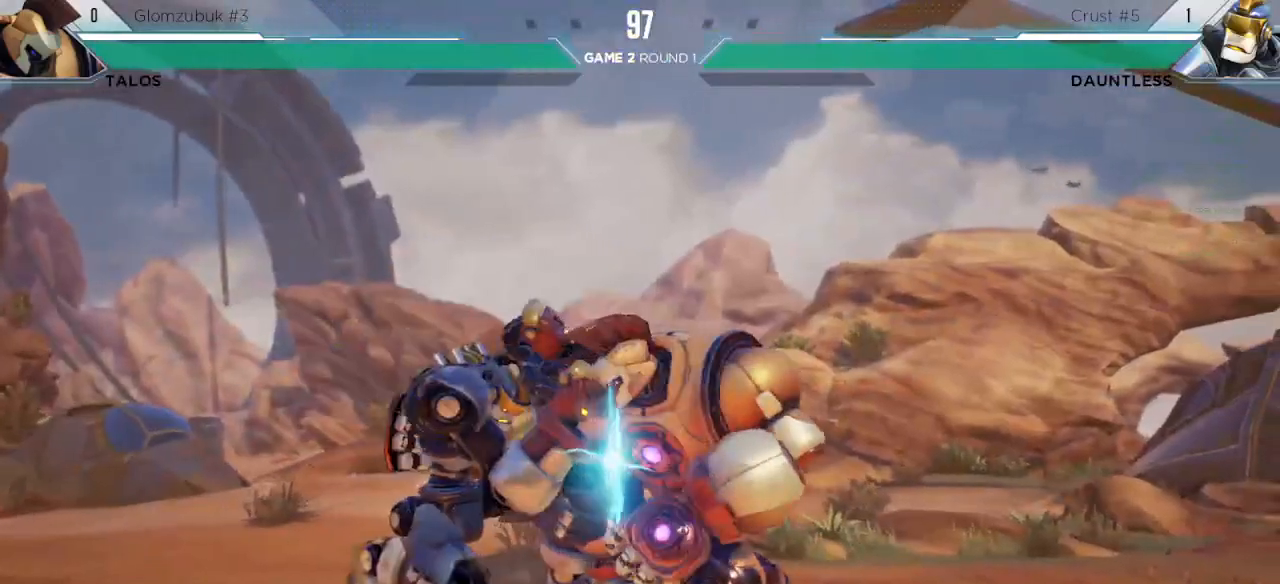
{"keys": ["down", "left"], "events": []}
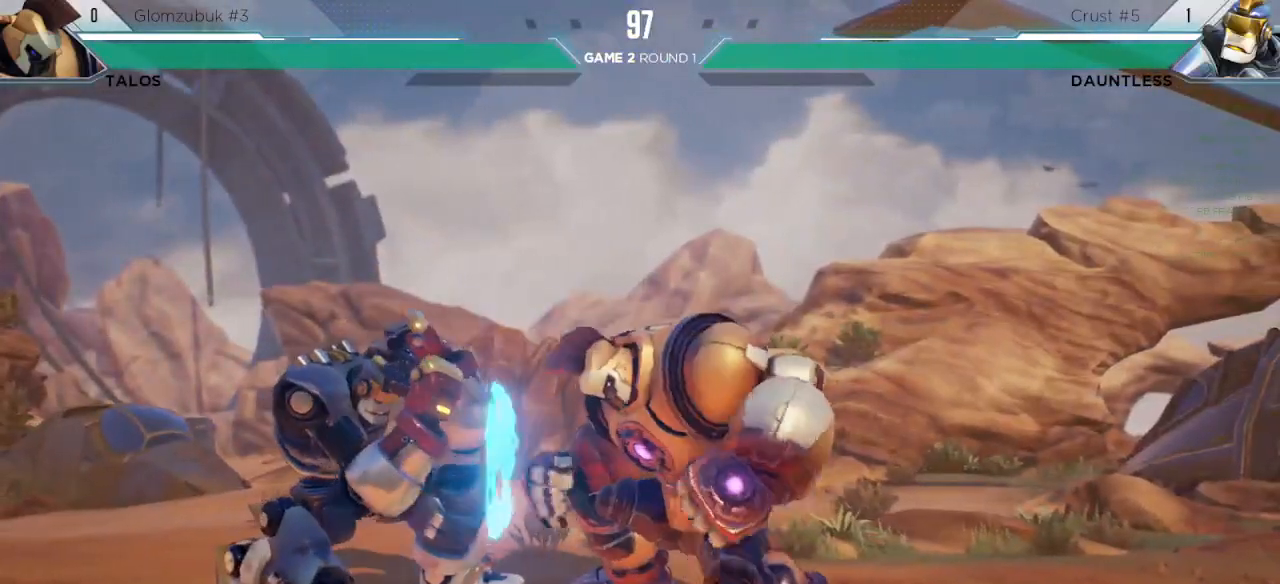
{"keys": ["left"], "events": [[50, "down", "up"], [67, "left", "up"], [133, "left", "down"], [183, "left", "up"], [233, "left", "down"]]}
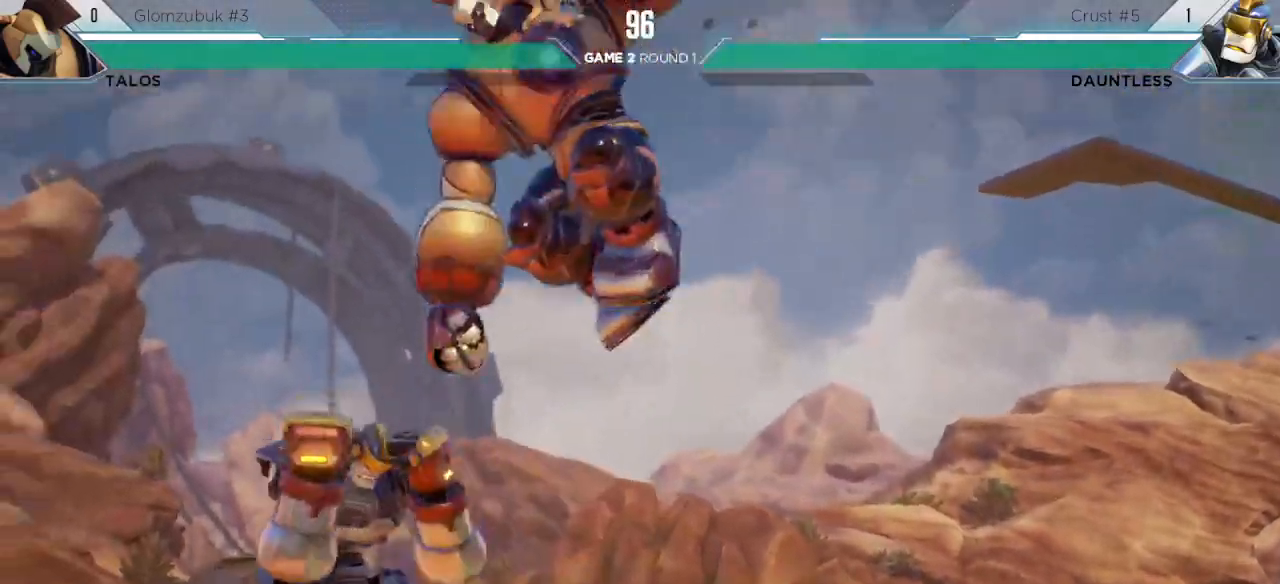
{"keys": ["down", "left"], "events": [[233, "down", "down"]]}
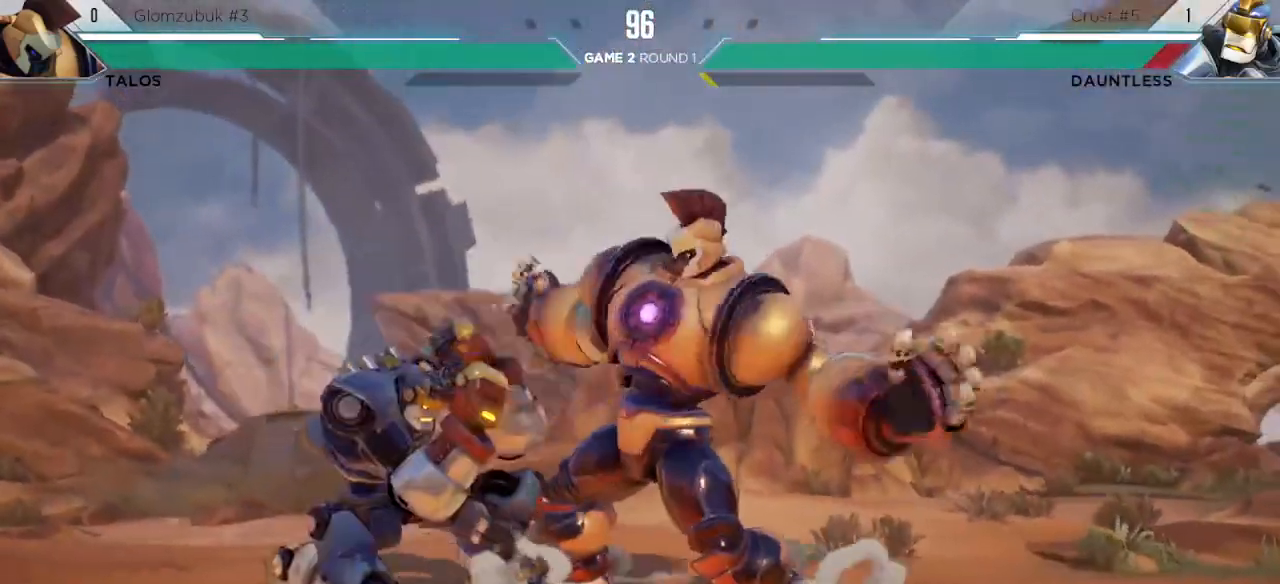
{"keys": ["down", "left"], "events": []}
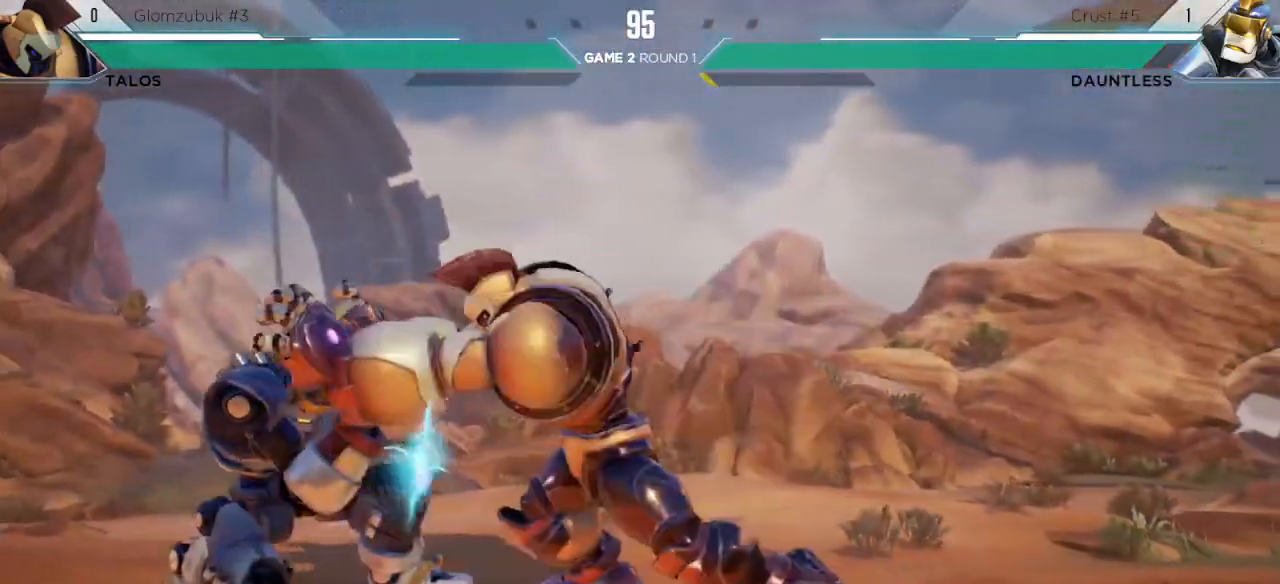
{"keys": ["right", "up"], "events": [[367, "down", "up"], [383, "left", "up"], [450, "up", "down"], [467, "right", "down"]]}
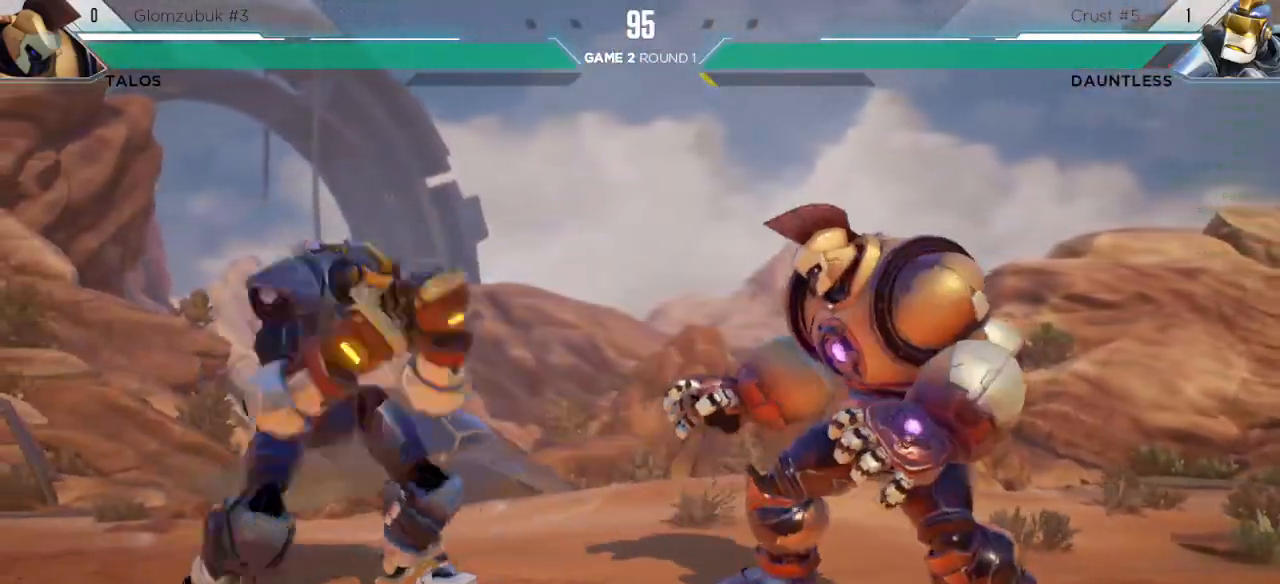
{"keys": ["m"], "events": [[117, "up", "up"], [150, "right", "up"], [350, "m", "down"]]}
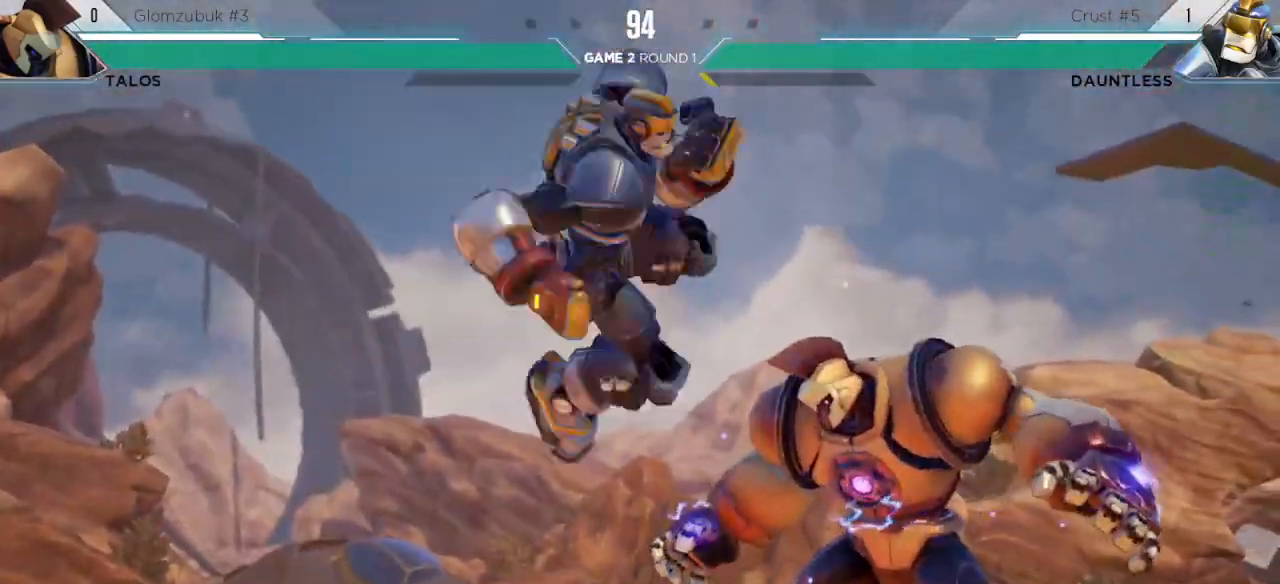
{"keys": ["s1"], "events": [[100, "m", "up"], [117, "down", "down"], [250, "m", "down"], [350, "m", "up"], [433, "down", "up"], [467, "s1", "down"]]}
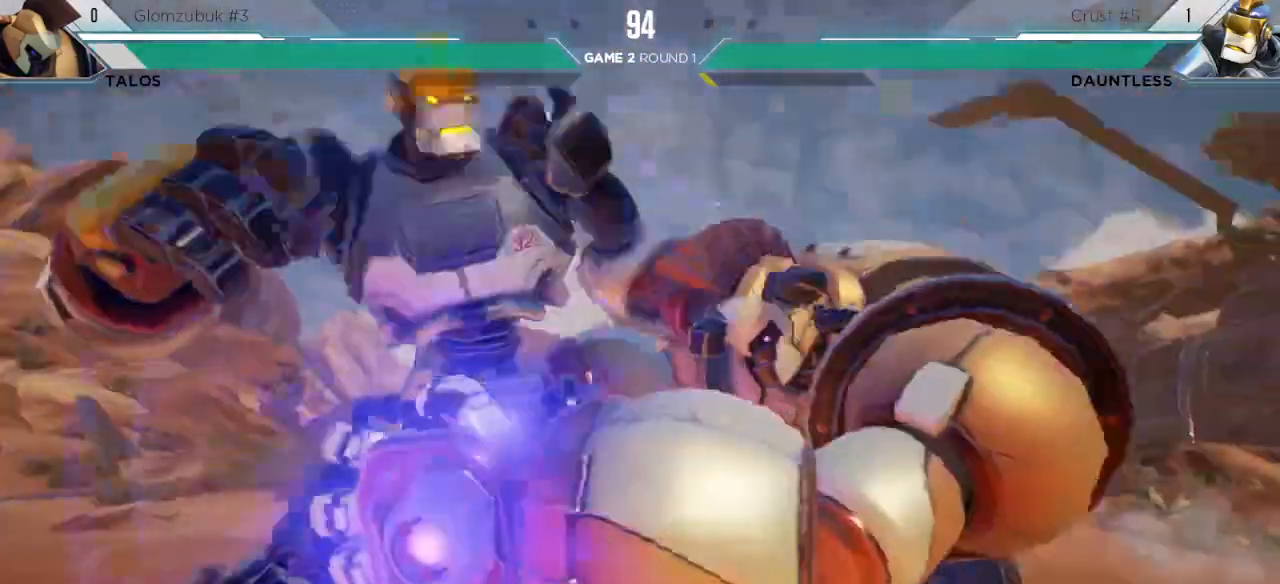
{"keys": [], "events": [[200, "s1", "up"]]}
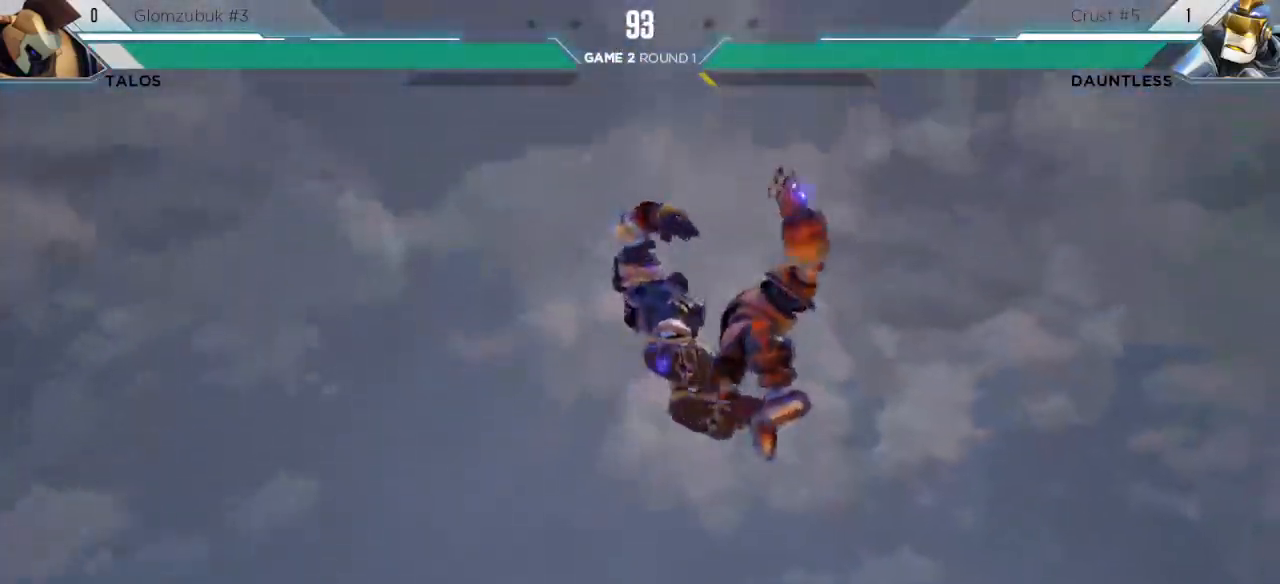
{"keys": [], "events": []}
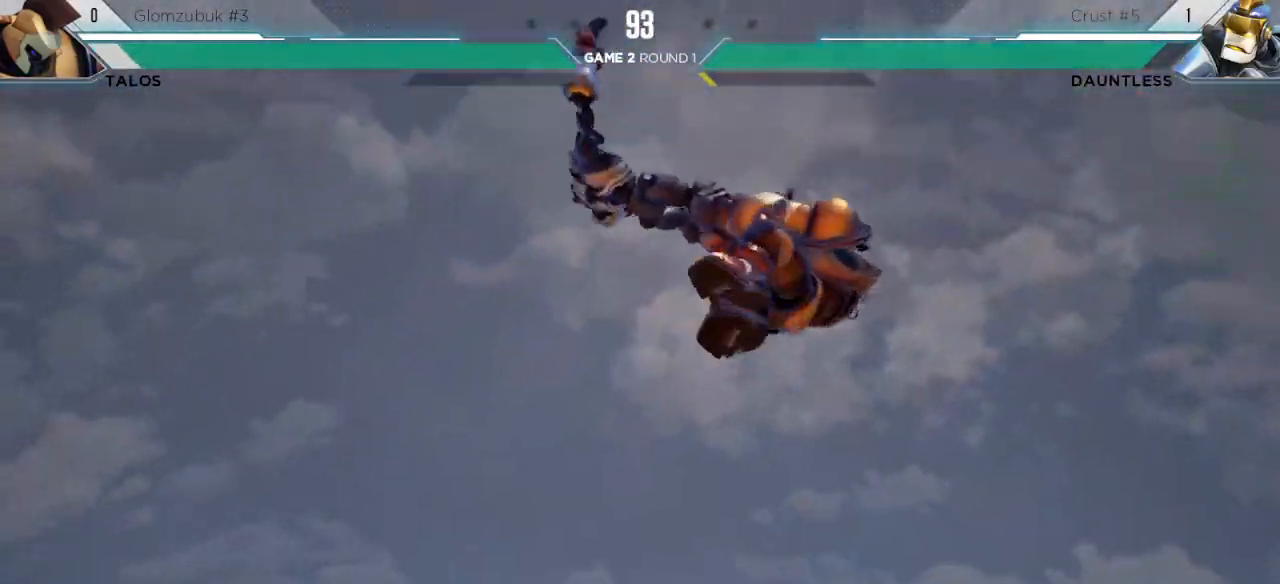
{"keys": [], "events": []}
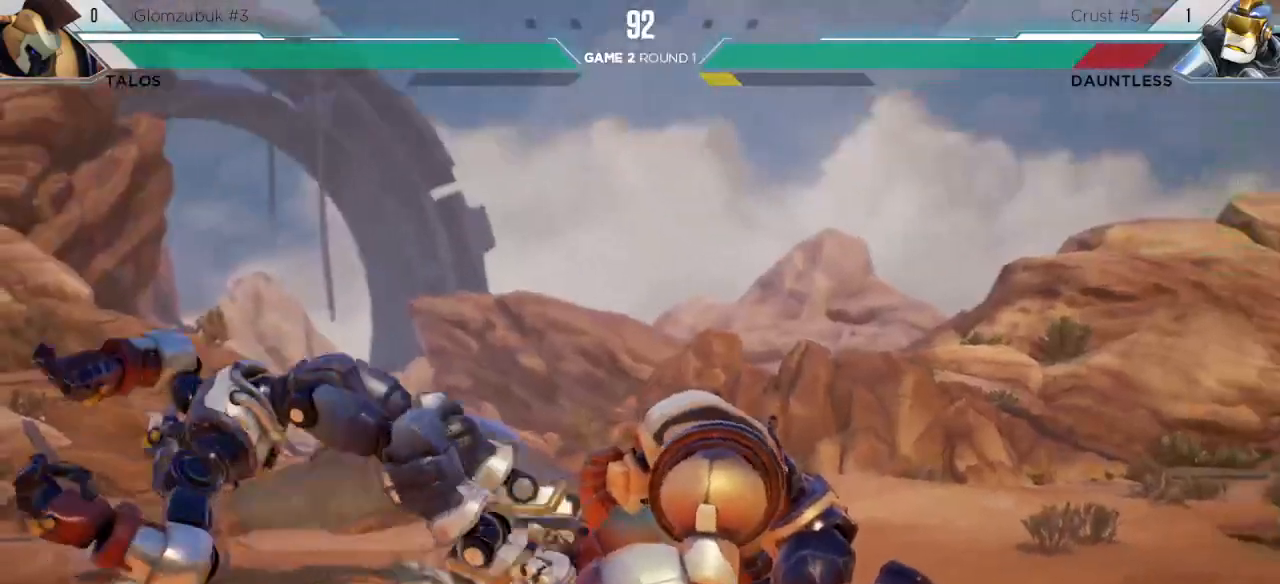
{"keys": ["left"], "events": [[450, "left", "down"]]}
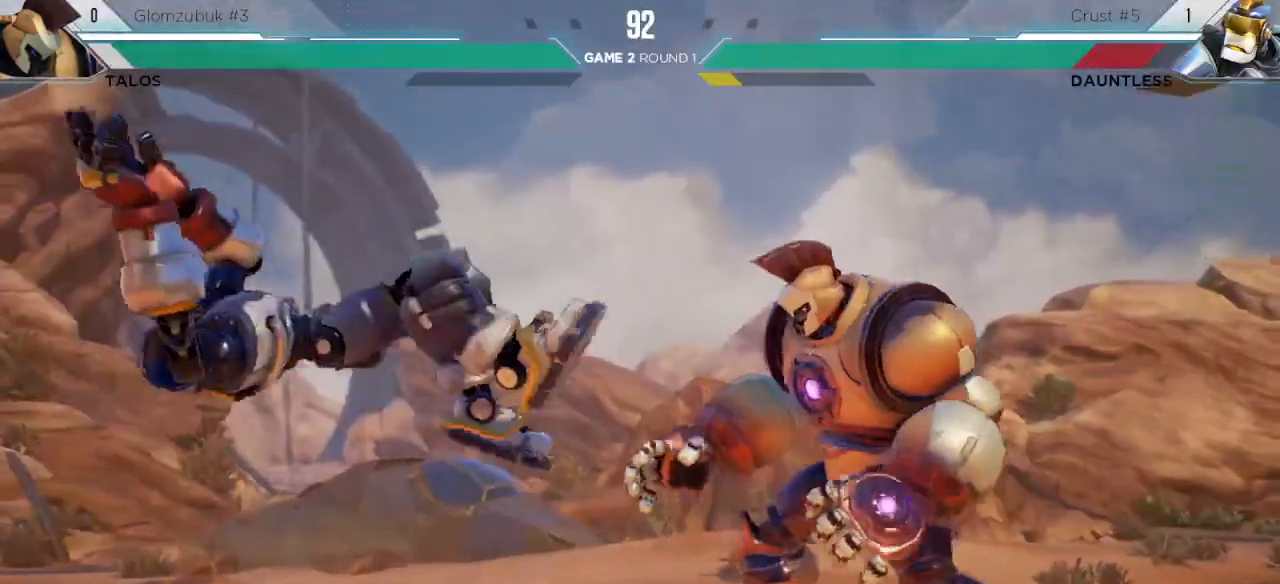
{"keys": ["l", "left"], "events": [[50, "l", "down"]]}
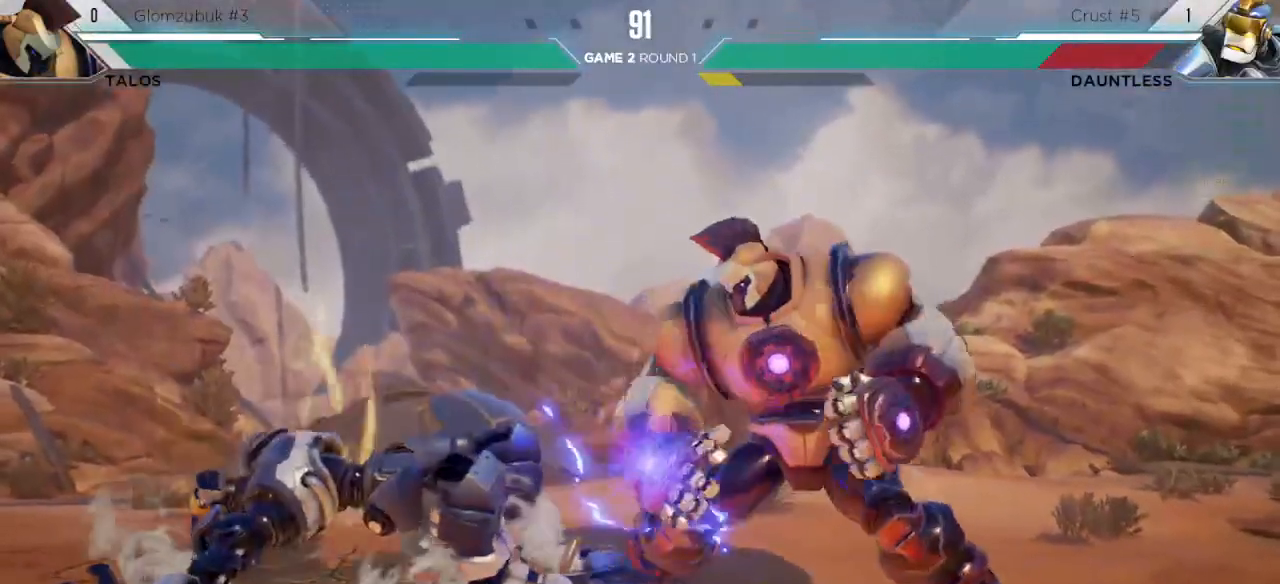
{"keys": ["down", "left"], "events": [[50, "left", "up"], [183, "l", "up"], [350, "left", "down"], [367, "down", "down"]]}
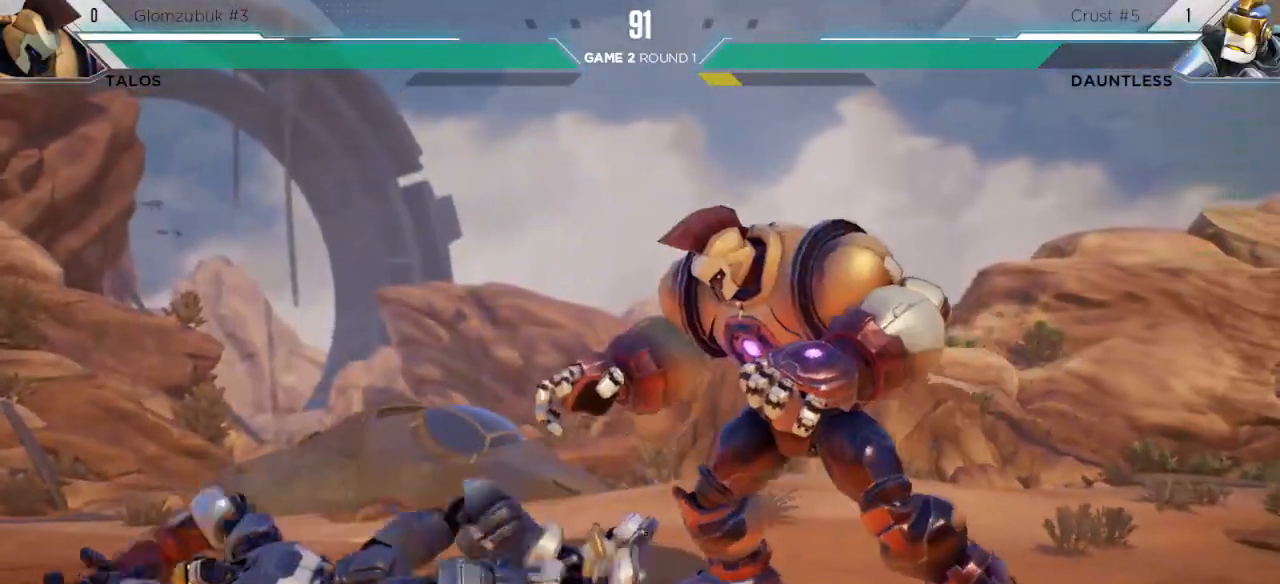
{"keys": ["down", "left"], "events": []}
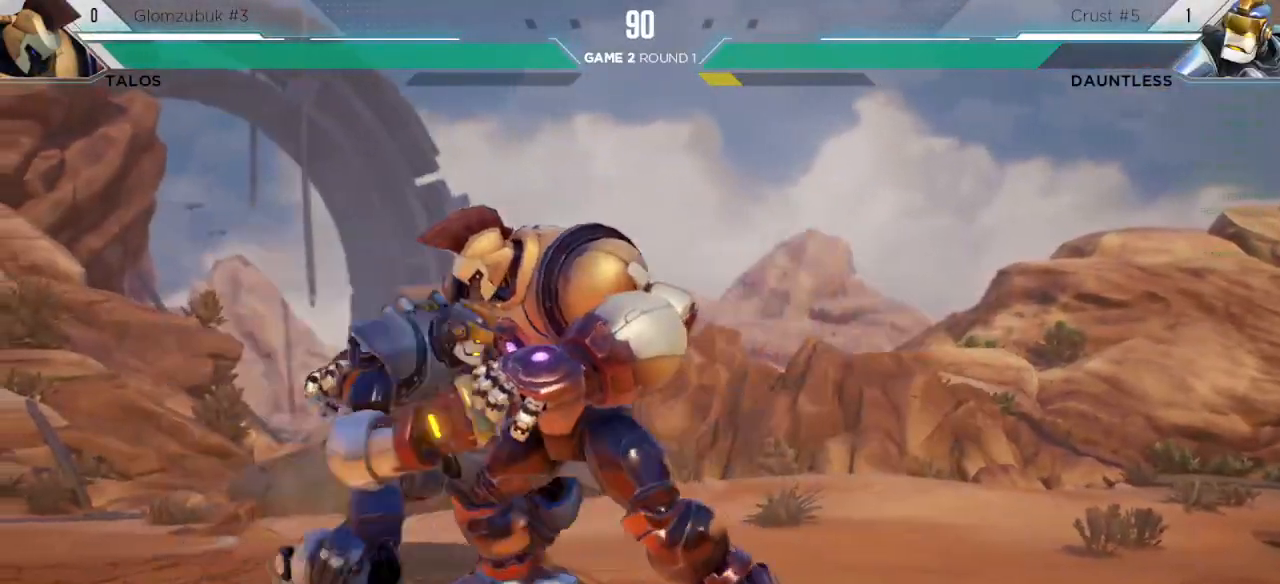
{"keys": ["down", "left"], "events": []}
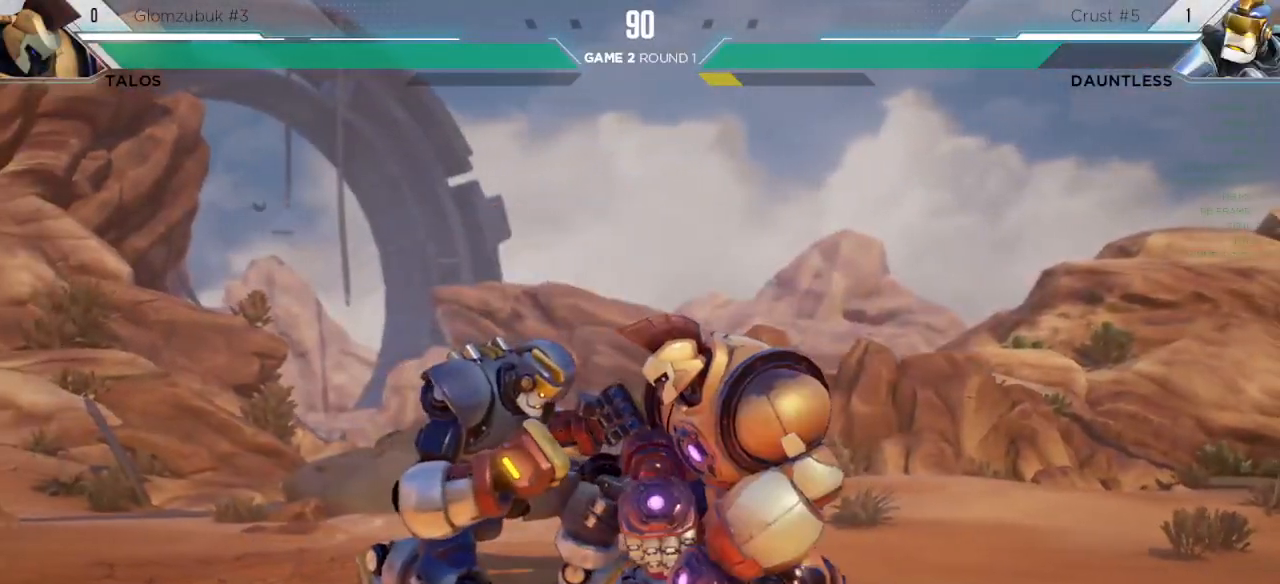
{"keys": ["down", "left"], "events": [[233, "l", "down"], [300, "l", "up"]]}
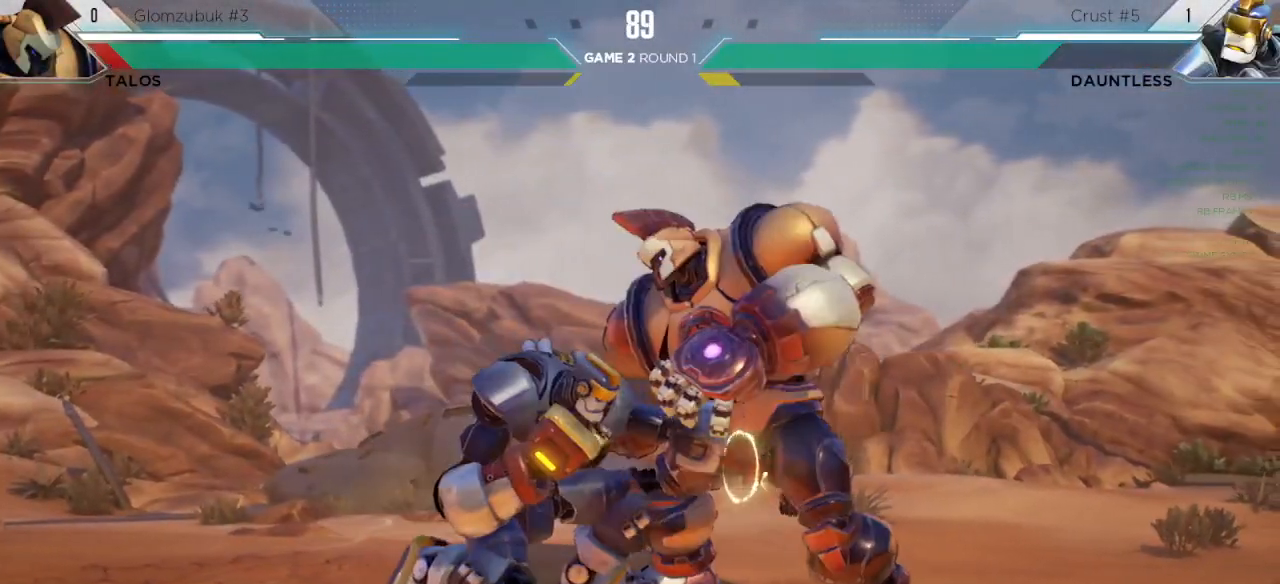
{"keys": ["down", "left"], "events": [[50, "l", "down"], [150, "l", "up"], [317, "l", "down"], [417, "l", "up"]]}
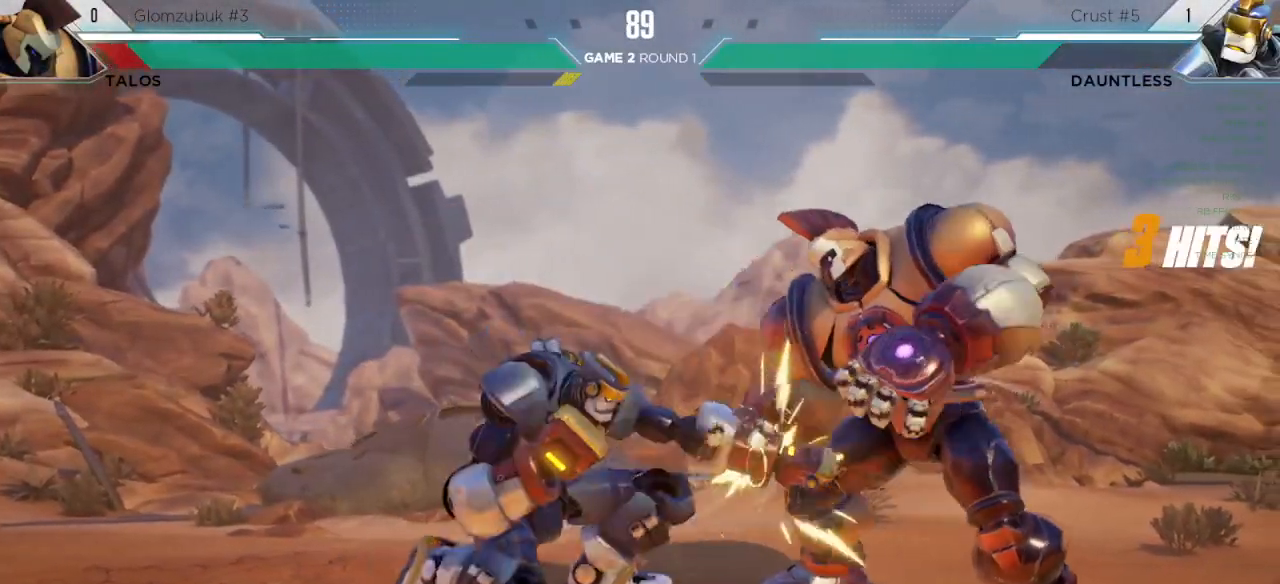
{"keys": ["h"], "events": [[17, "down", "up"], [33, "left", "up"], [283, "m", "down"], [367, "m", "up"], [500, "h", "down"]]}
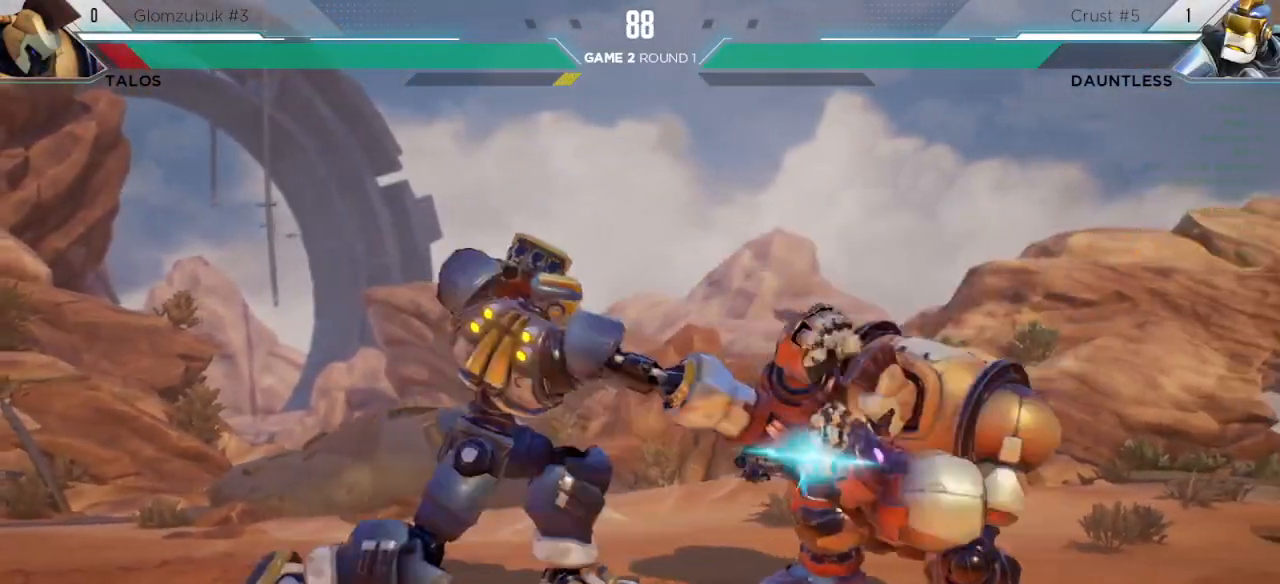
{"keys": [], "events": [[67, "h", "up"]]}
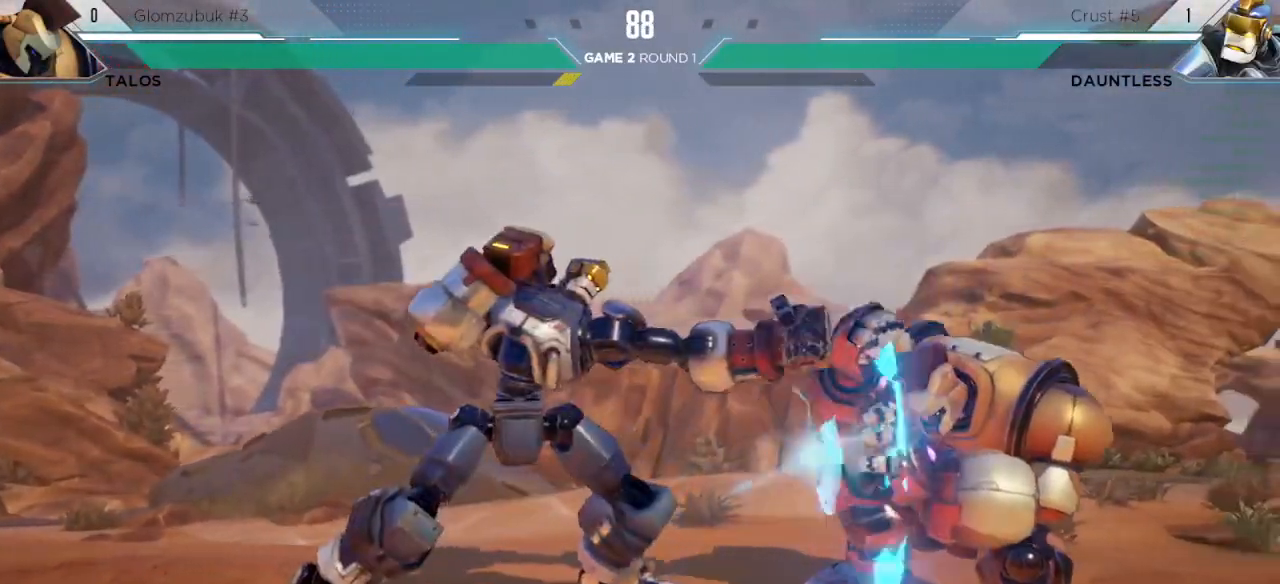
{"keys": ["down", "left"], "events": [[283, "left", "down"], [367, "down", "down"]]}